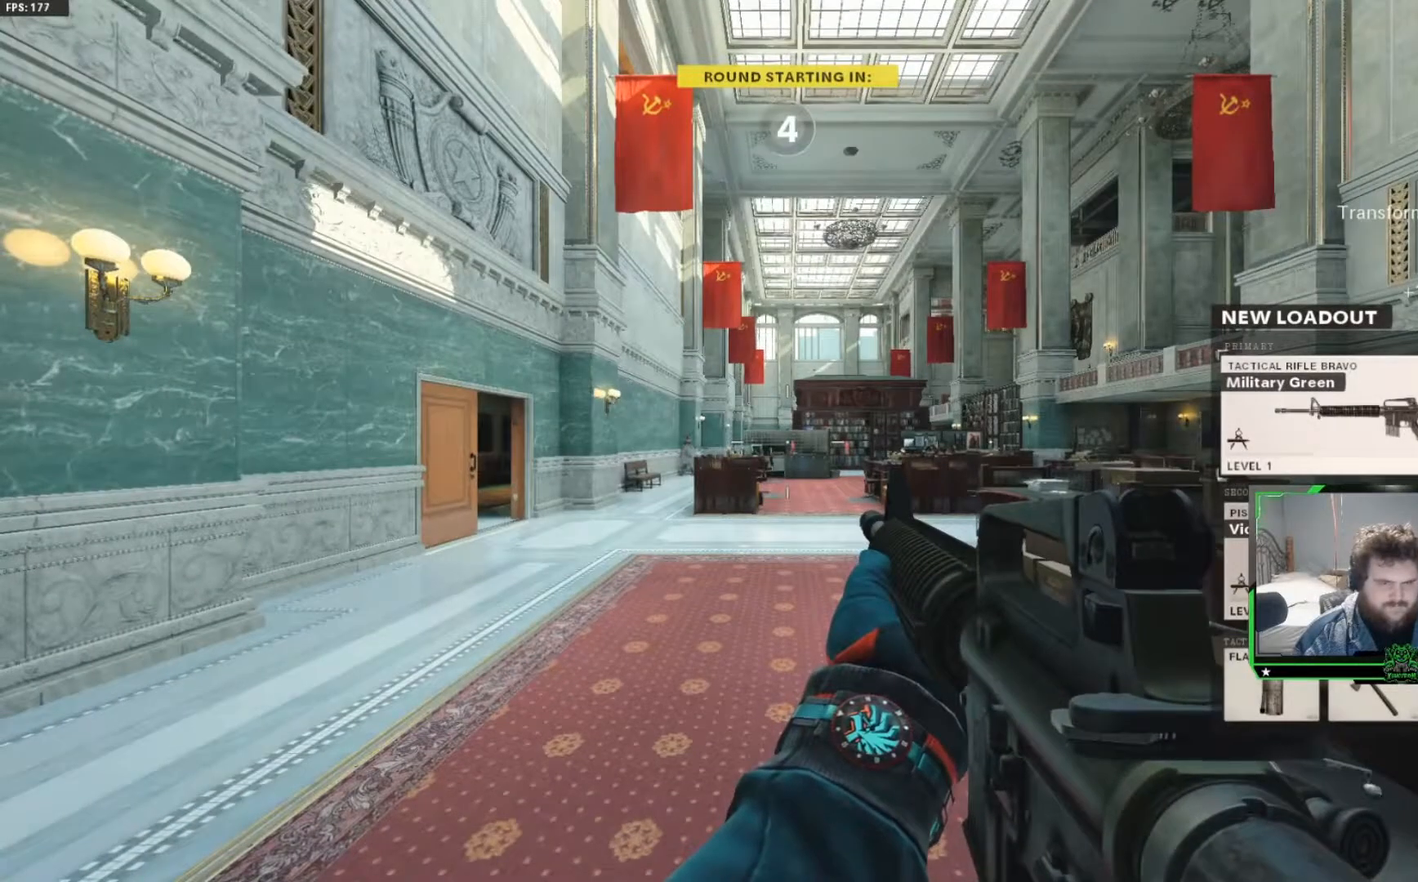
Gameplay with a controller (Xbox layout); each line is a JSON object with the inputs held at the frame after it. "events" lists button and stick changes between this image and that frame as [ms after this image, input, new state], when the widget could be followed in between.
{"buttons": [], "left_stick": "up", "right_stick": "center", "events": [[117, "left_stick", "up"], [301, "L3", "down"], [401, "L3", "up"]]}
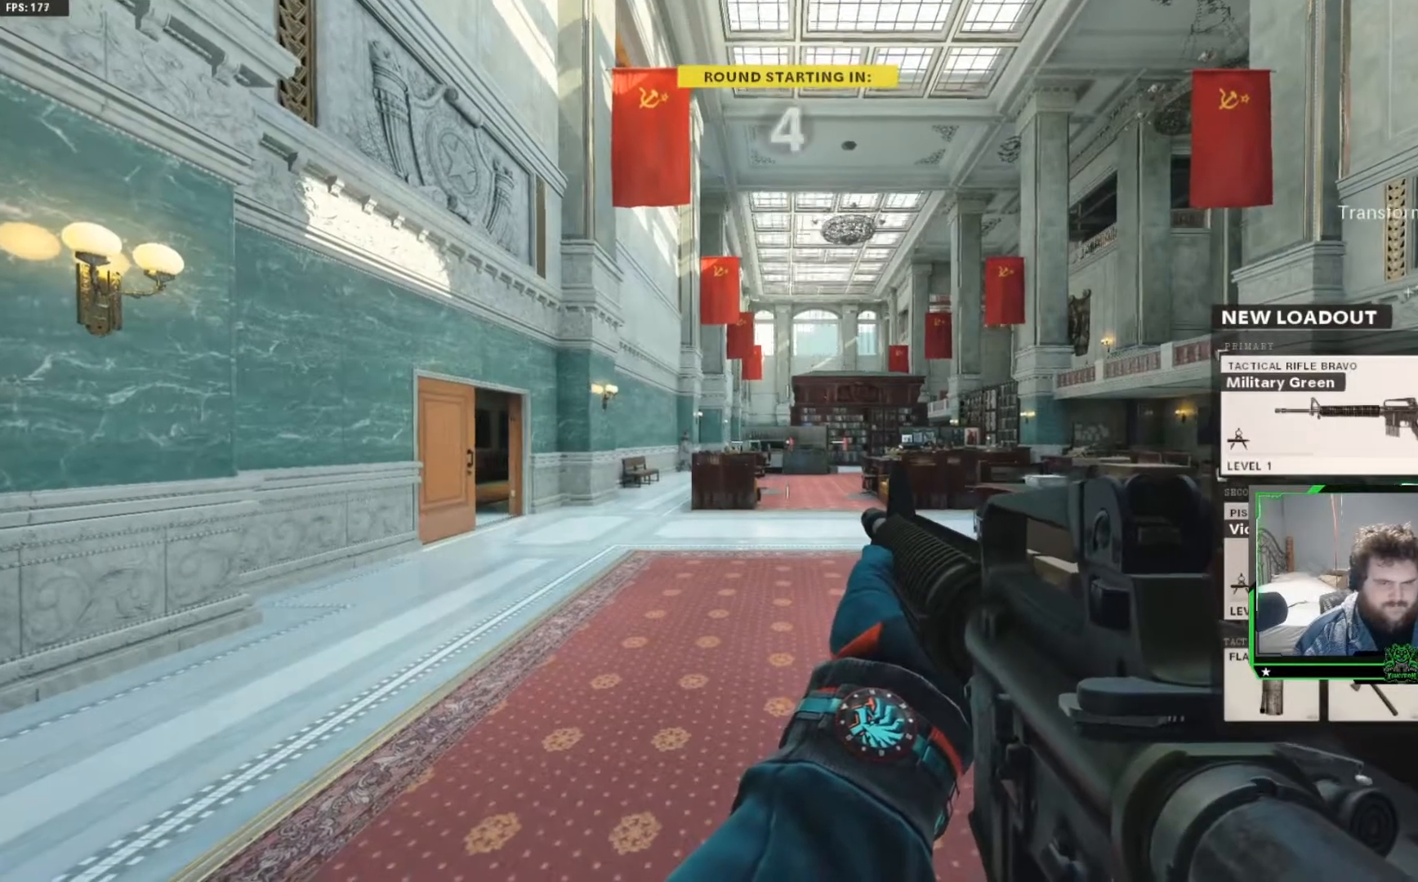
{"buttons": [], "left_stick": "up", "right_stick": "center", "events": [[83, "L3", "down"], [167, "L3", "up"], [334, "L3", "down"], [417, "L3", "up"]]}
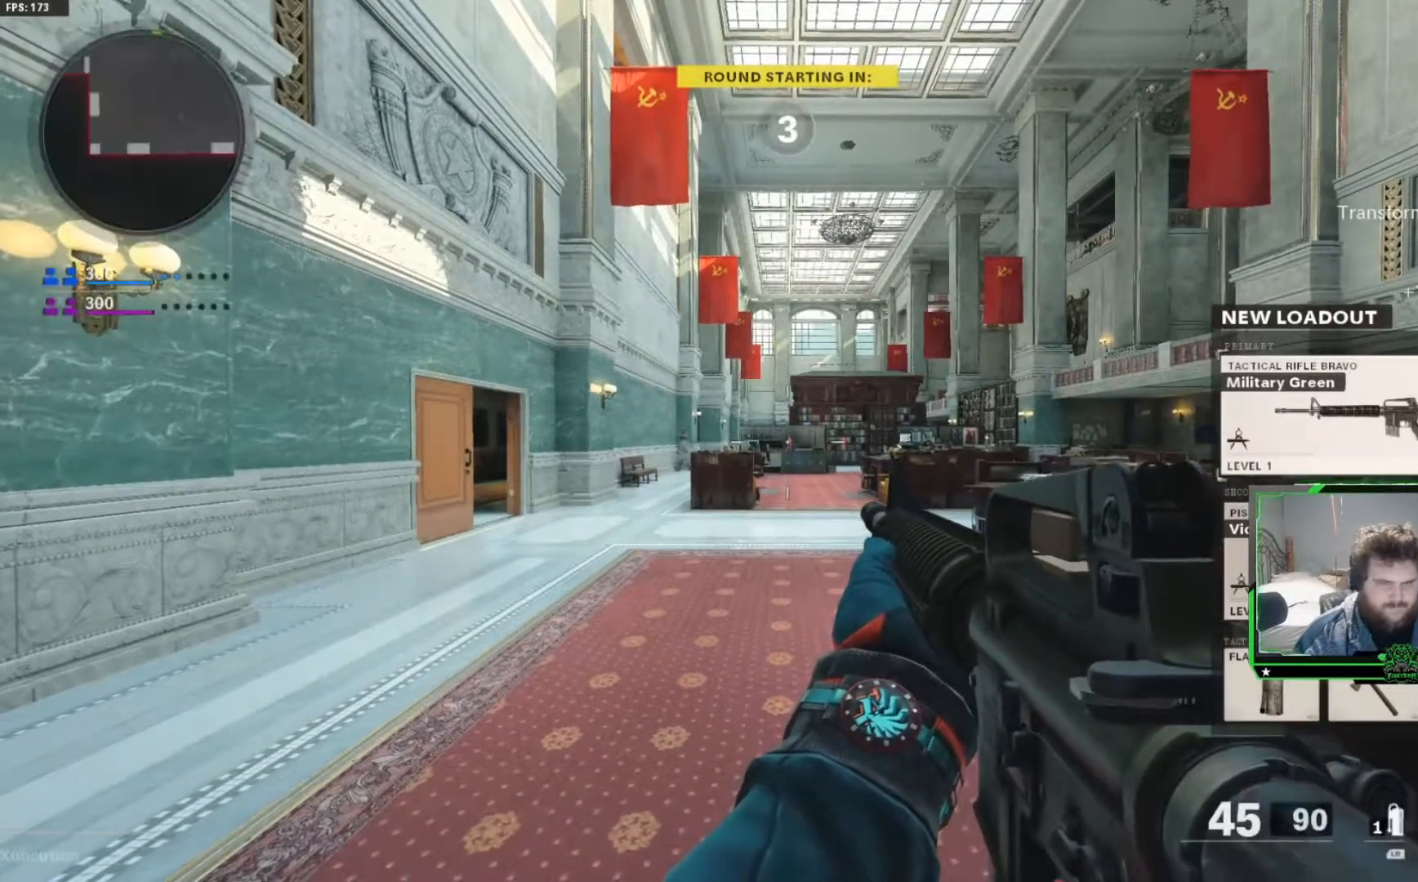
{"buttons": [], "left_stick": "up", "right_stick": "center", "events": [[84, "L3", "down"], [184, "L3", "up"], [334, "L3", "down"], [417, "L3", "up"]]}
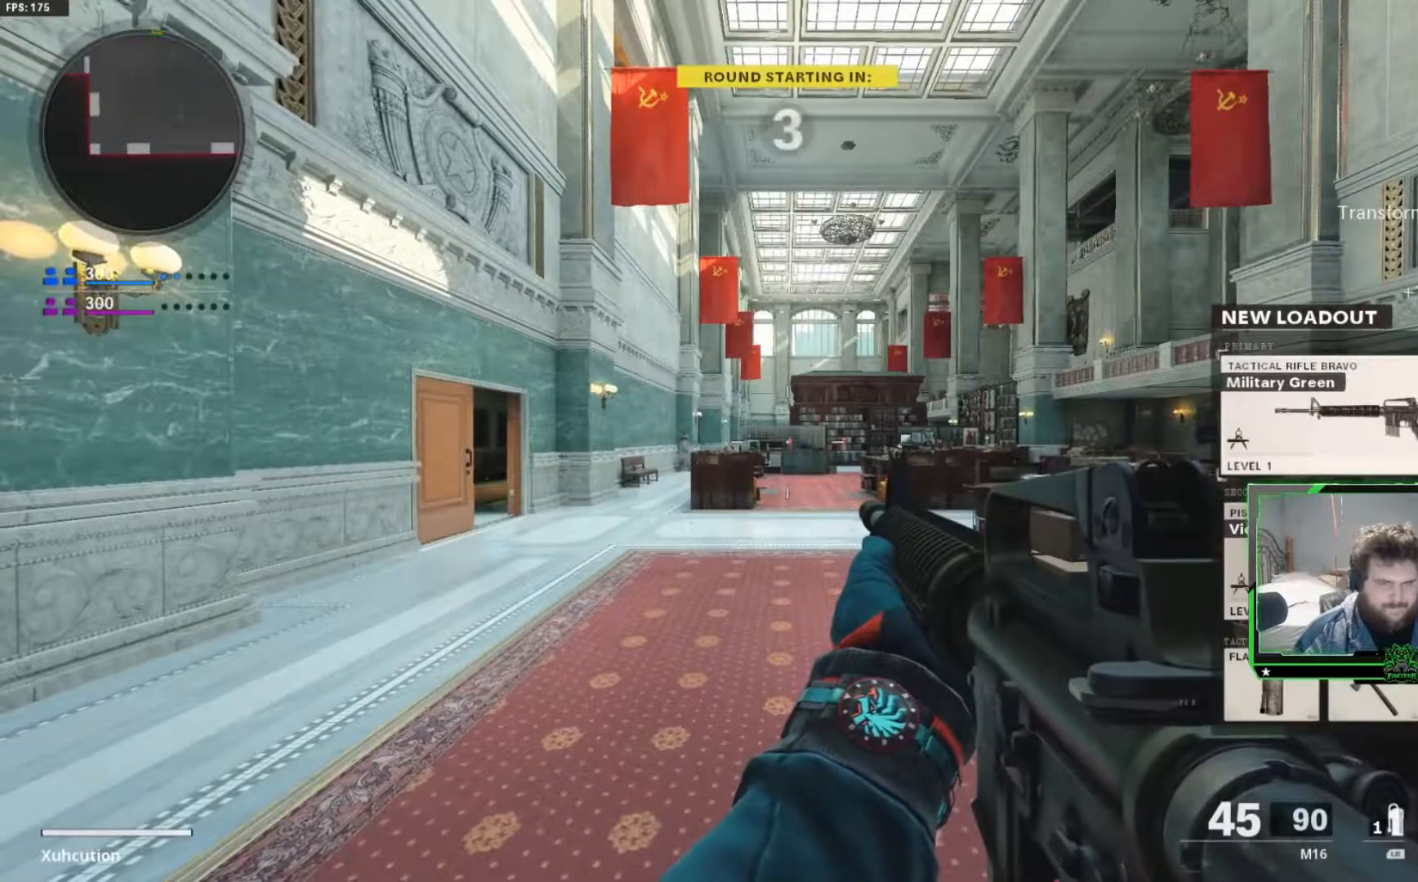
{"buttons": ["L3"], "left_stick": "up", "right_stick": "center", "events": [[67, "L3", "down"], [150, "L3", "up"], [267, "L3", "down"], [384, "L3", "up"], [501, "L3", "down"]]}
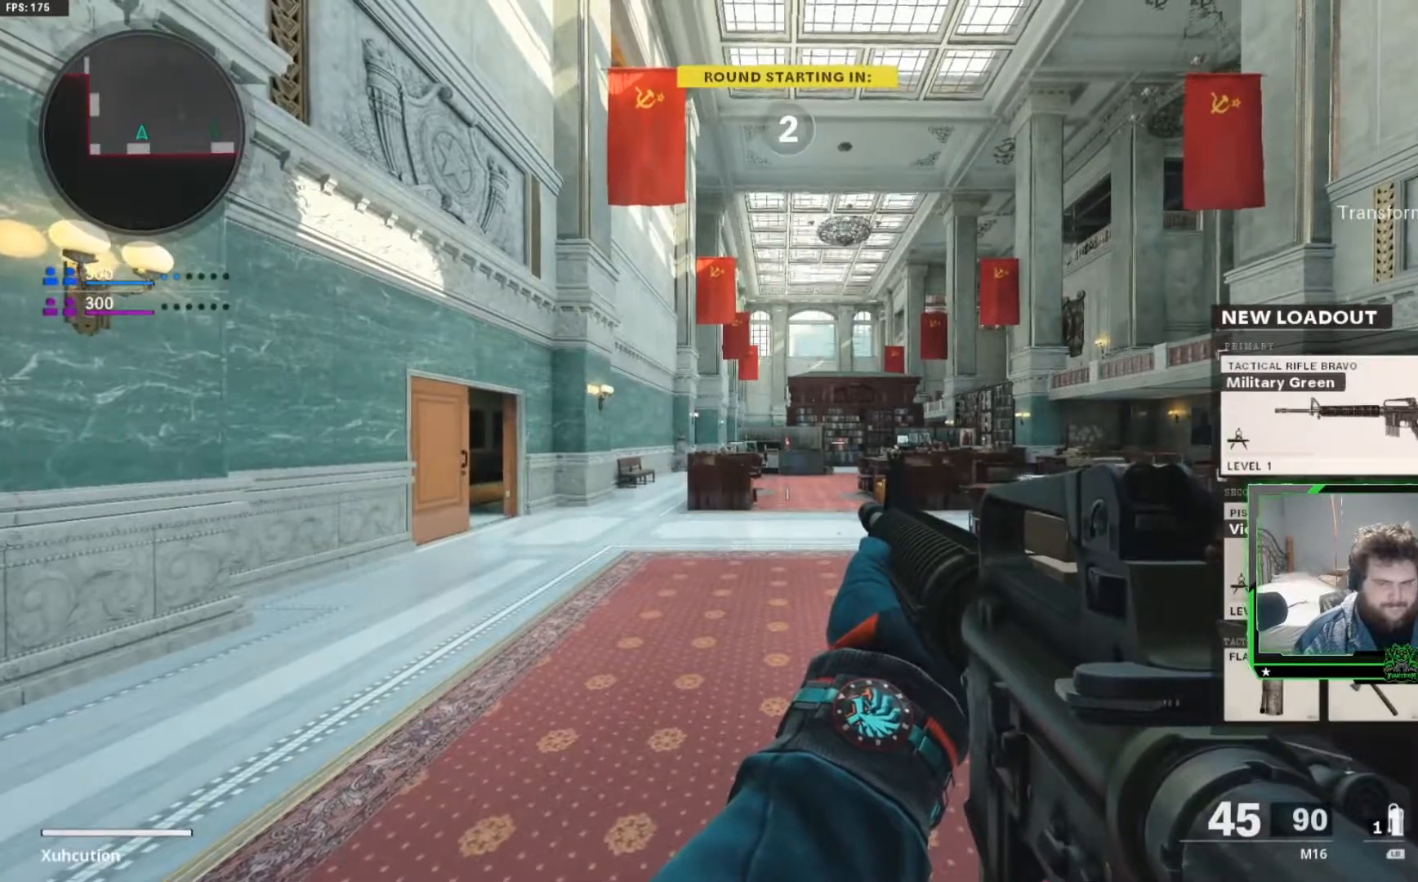
{"buttons": [], "left_stick": "up", "right_stick": "center", "events": [[66, "L3", "up"], [83, "right_stick", "up"], [250, "L3", "down"], [367, "L3", "up"], [367, "right_stick", "center"]]}
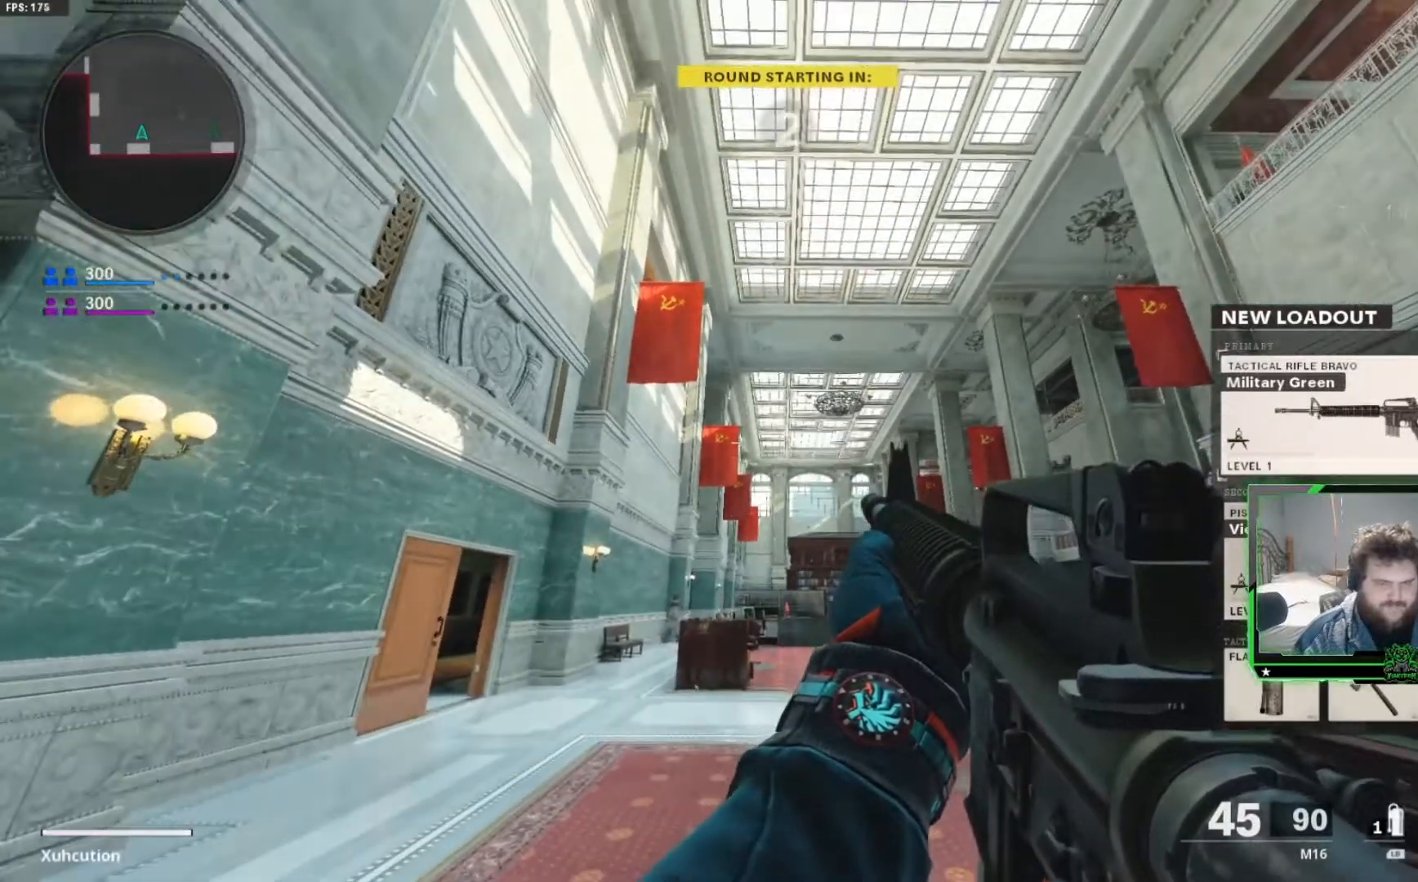
{"buttons": [], "left_stick": "up", "right_stick": "center", "events": [[17, "L3", "down"], [184, "L3", "up"], [301, "L1", "down"], [501, "L1", "up"]]}
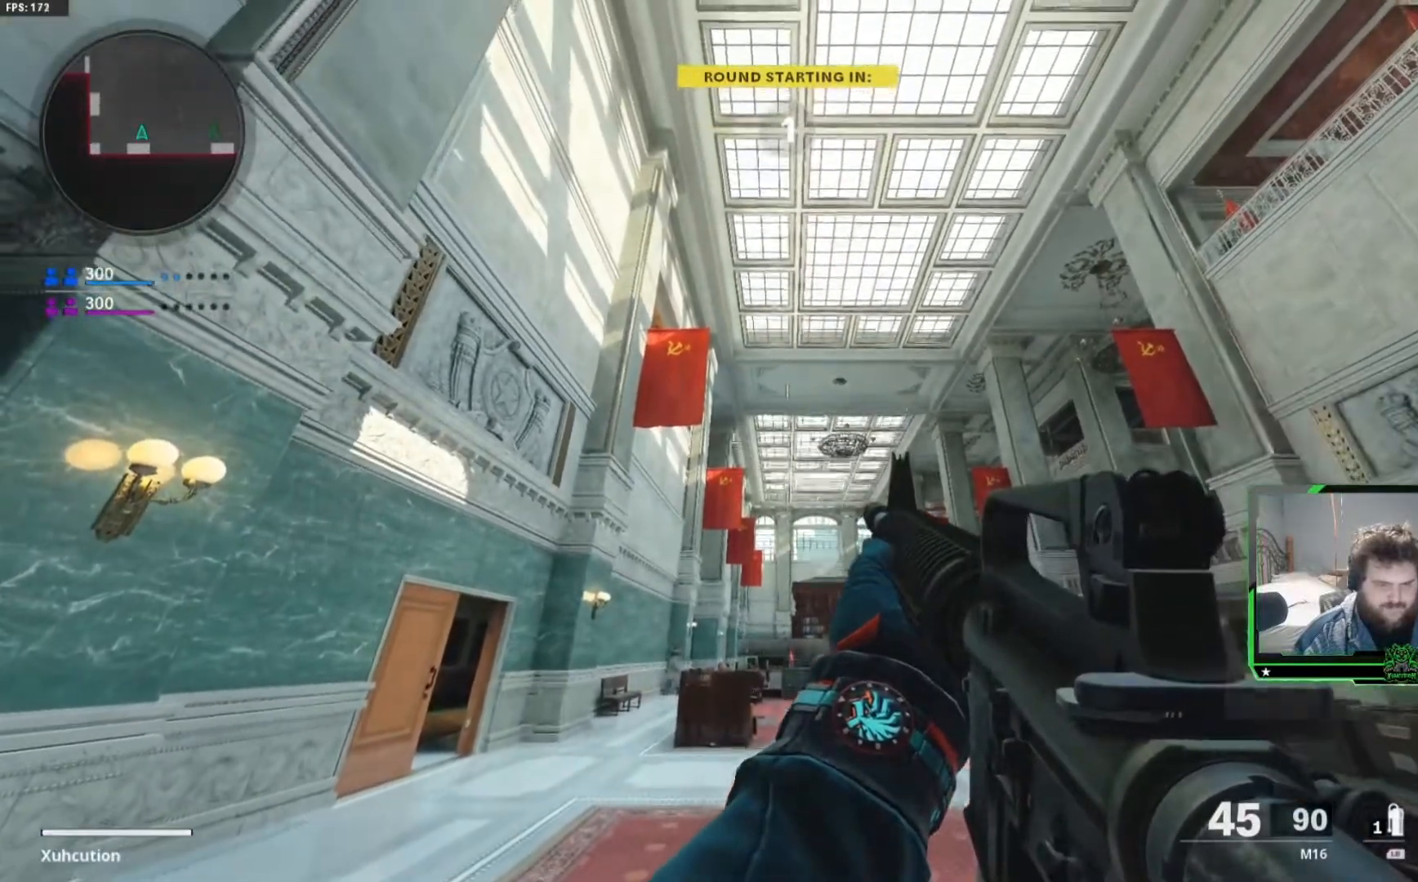
{"buttons": [], "left_stick": "up", "right_stick": "center", "events": [[183, "L1", "down"], [383, "L1", "up"]]}
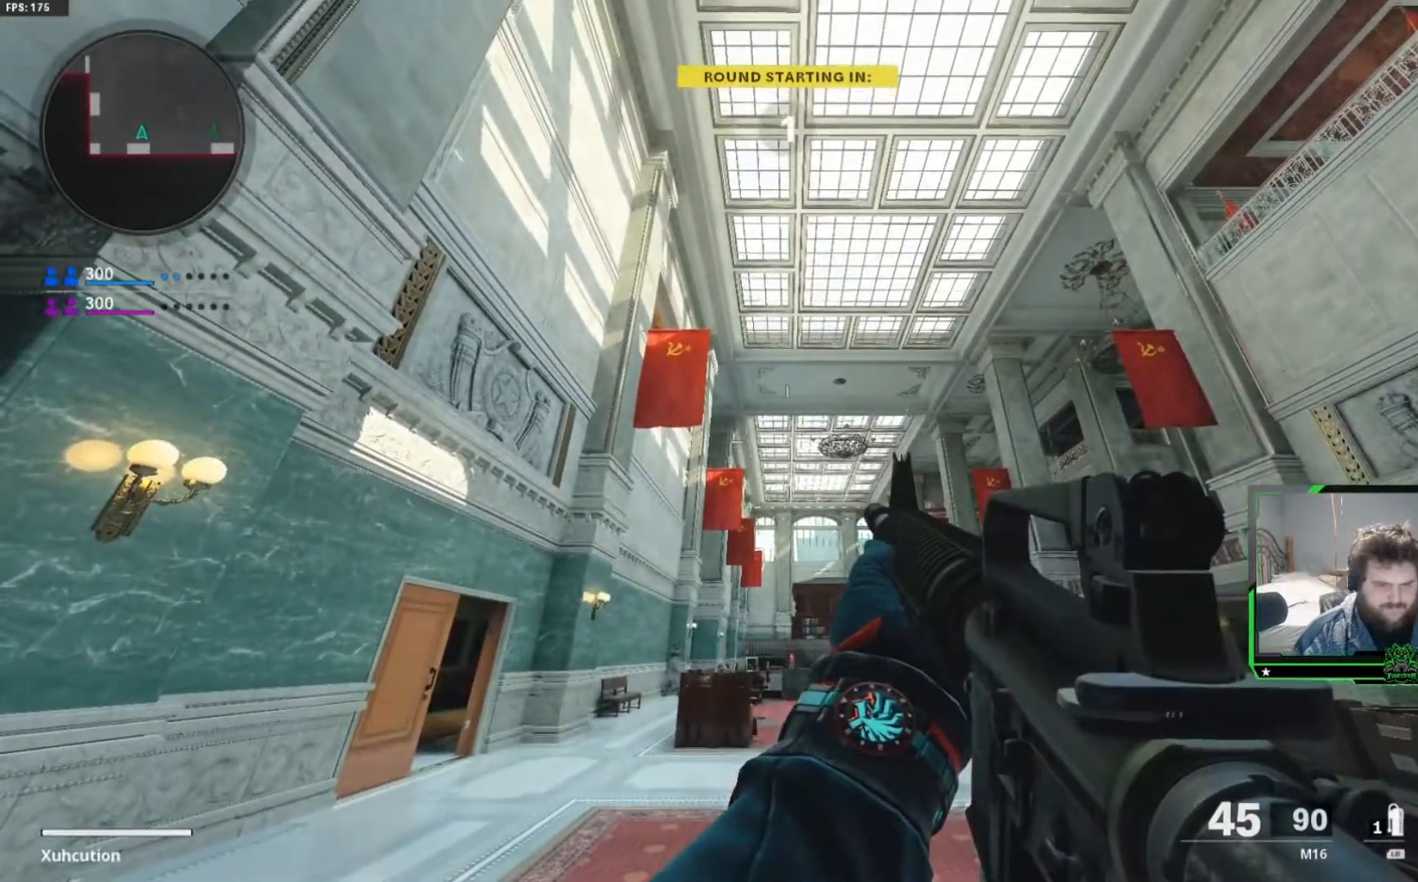
{"buttons": ["L1"], "left_stick": "up", "right_stick": "center", "events": [[34, "L1", "down"], [217, "L1", "up"], [334, "L1", "down"]]}
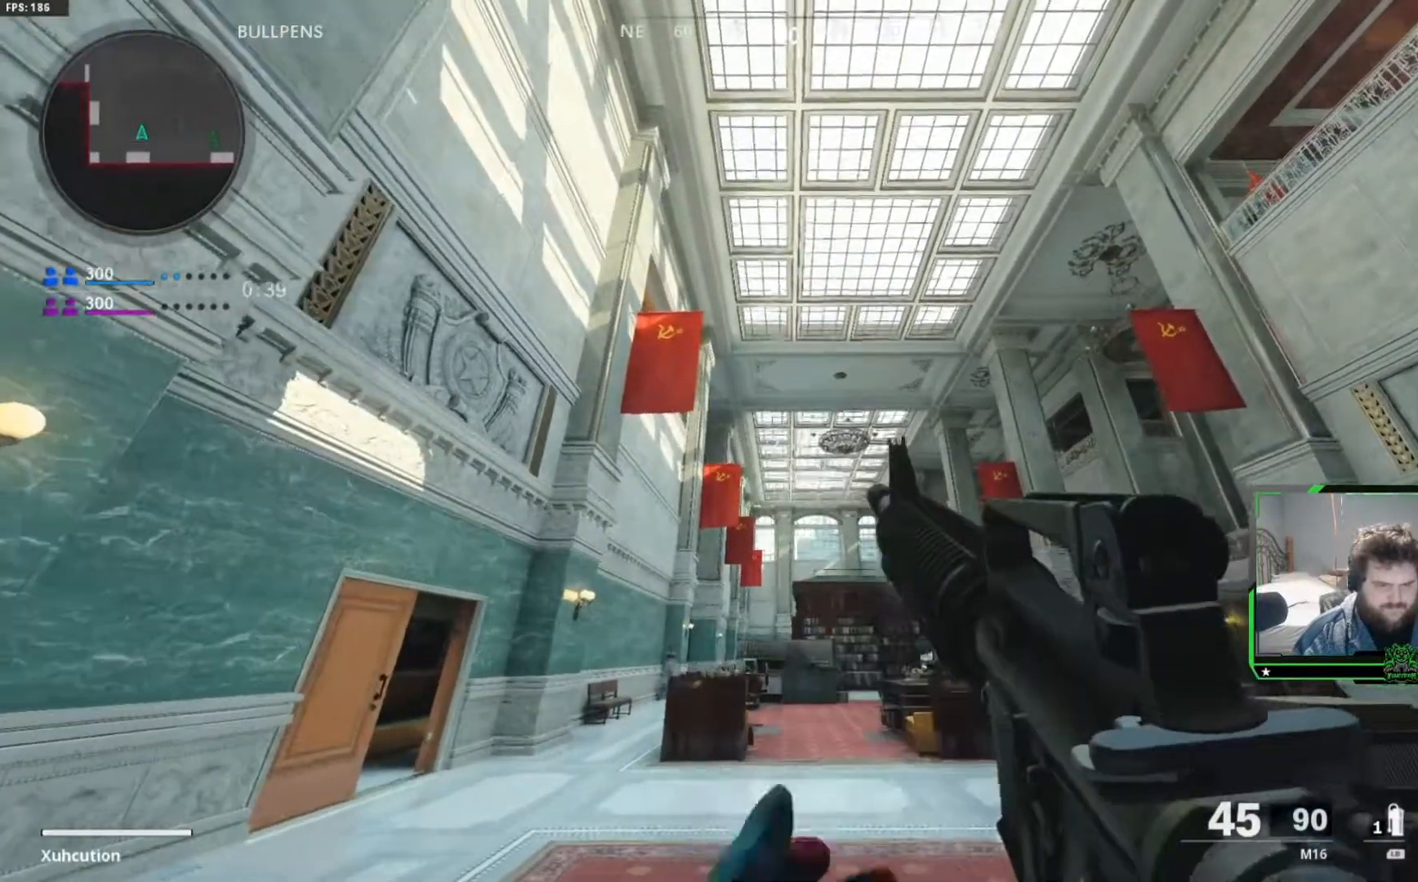
{"buttons": ["L3"], "left_stick": "up", "right_stick": "down", "events": [[66, "L1", "up"], [500, "L3", "down"], [500, "right_stick", "down"]]}
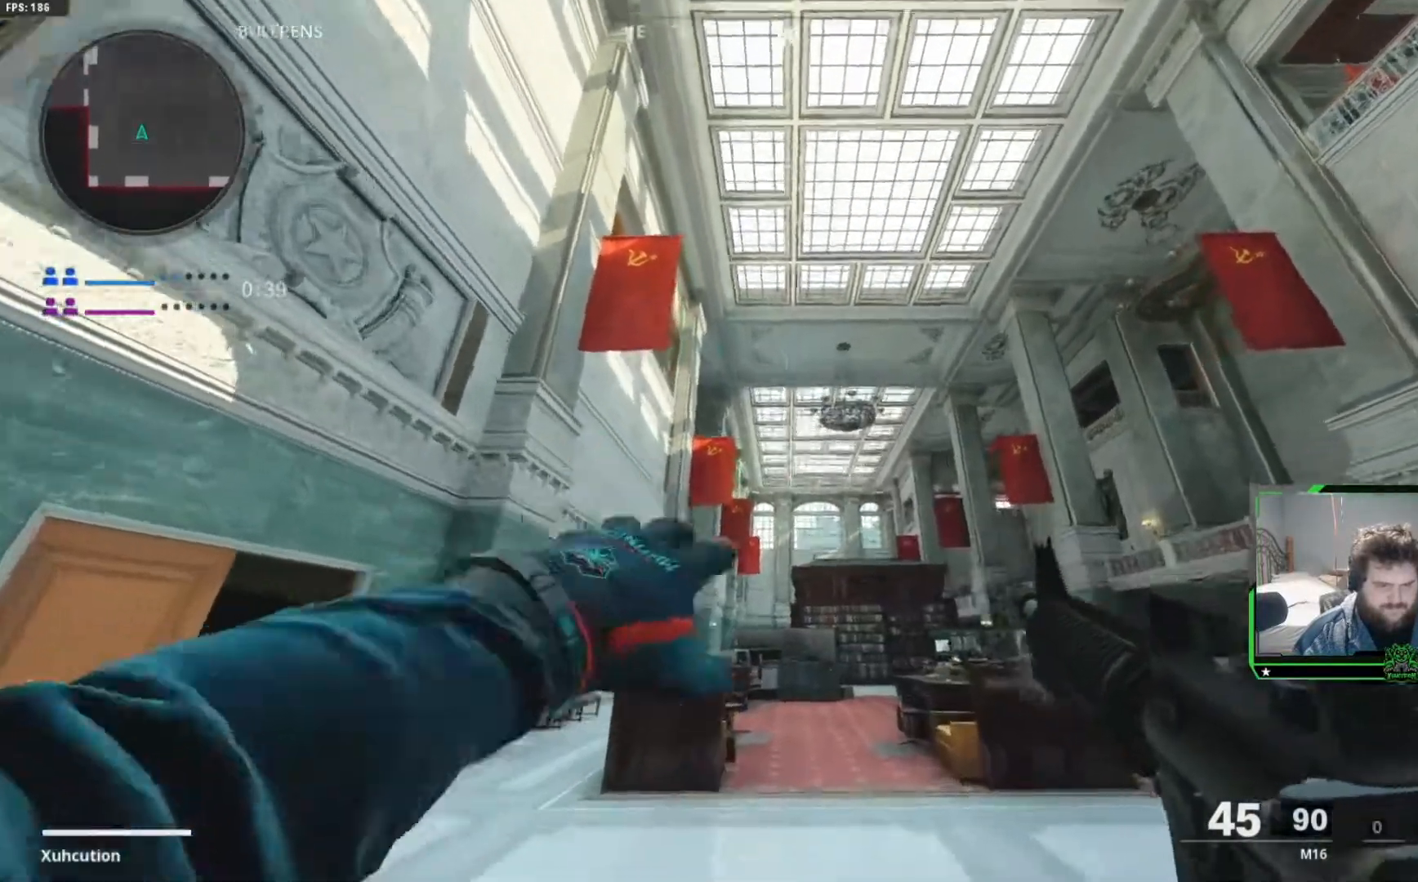
{"buttons": ["L3"], "left_stick": "up", "right_stick": "center", "events": [[117, "L3", "up"], [267, "L3", "down"], [351, "right_stick", "center"], [384, "L3", "up"], [484, "L3", "down"]]}
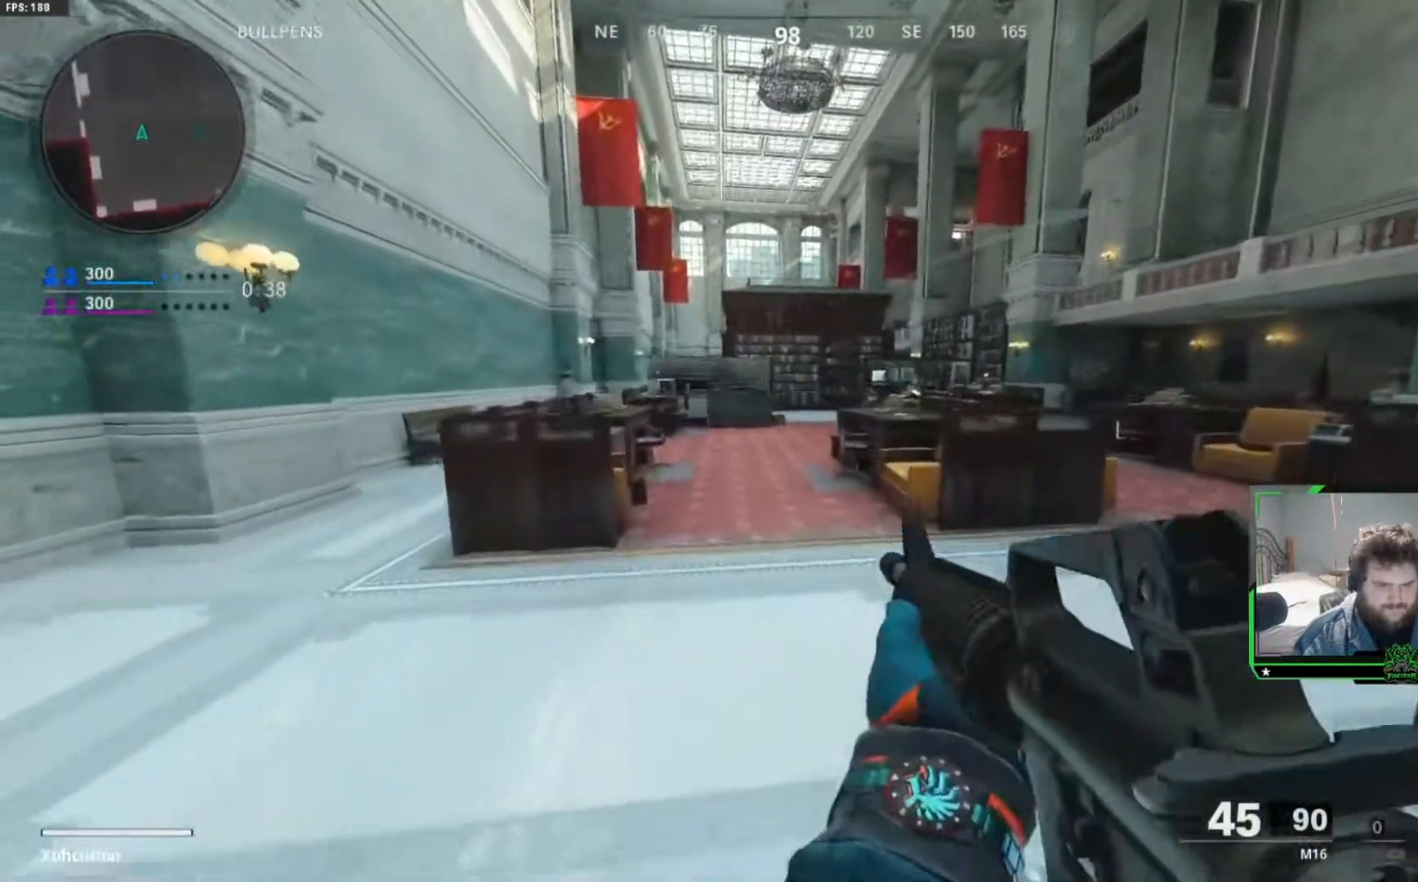
{"buttons": [], "left_stick": "up", "right_stick": "center", "events": [[116, "L3", "up"], [200, "L3", "down"], [283, "L3", "up"]]}
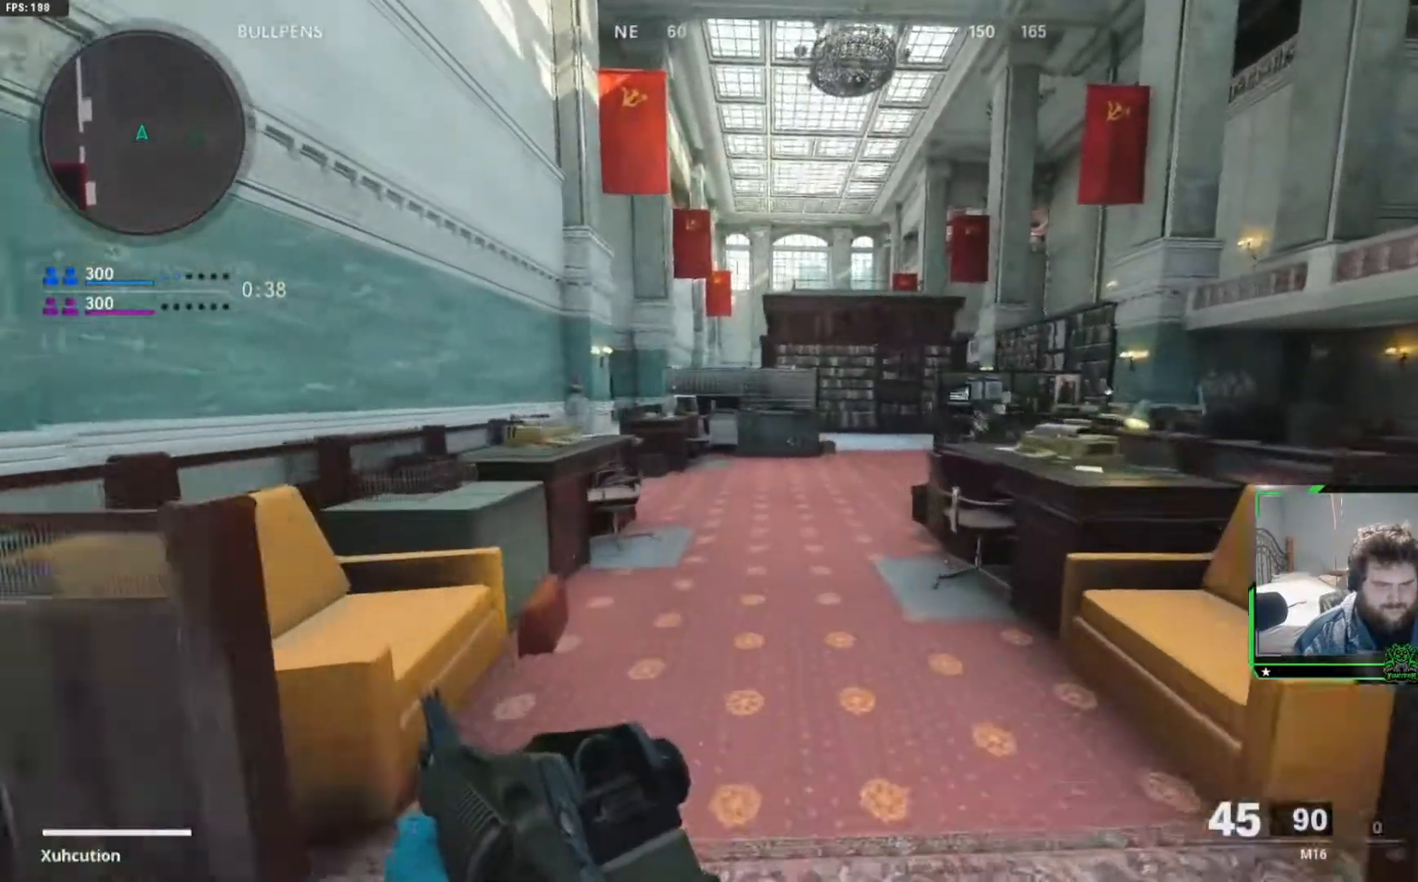
{"buttons": [], "left_stick": "up", "right_stick": "center", "events": []}
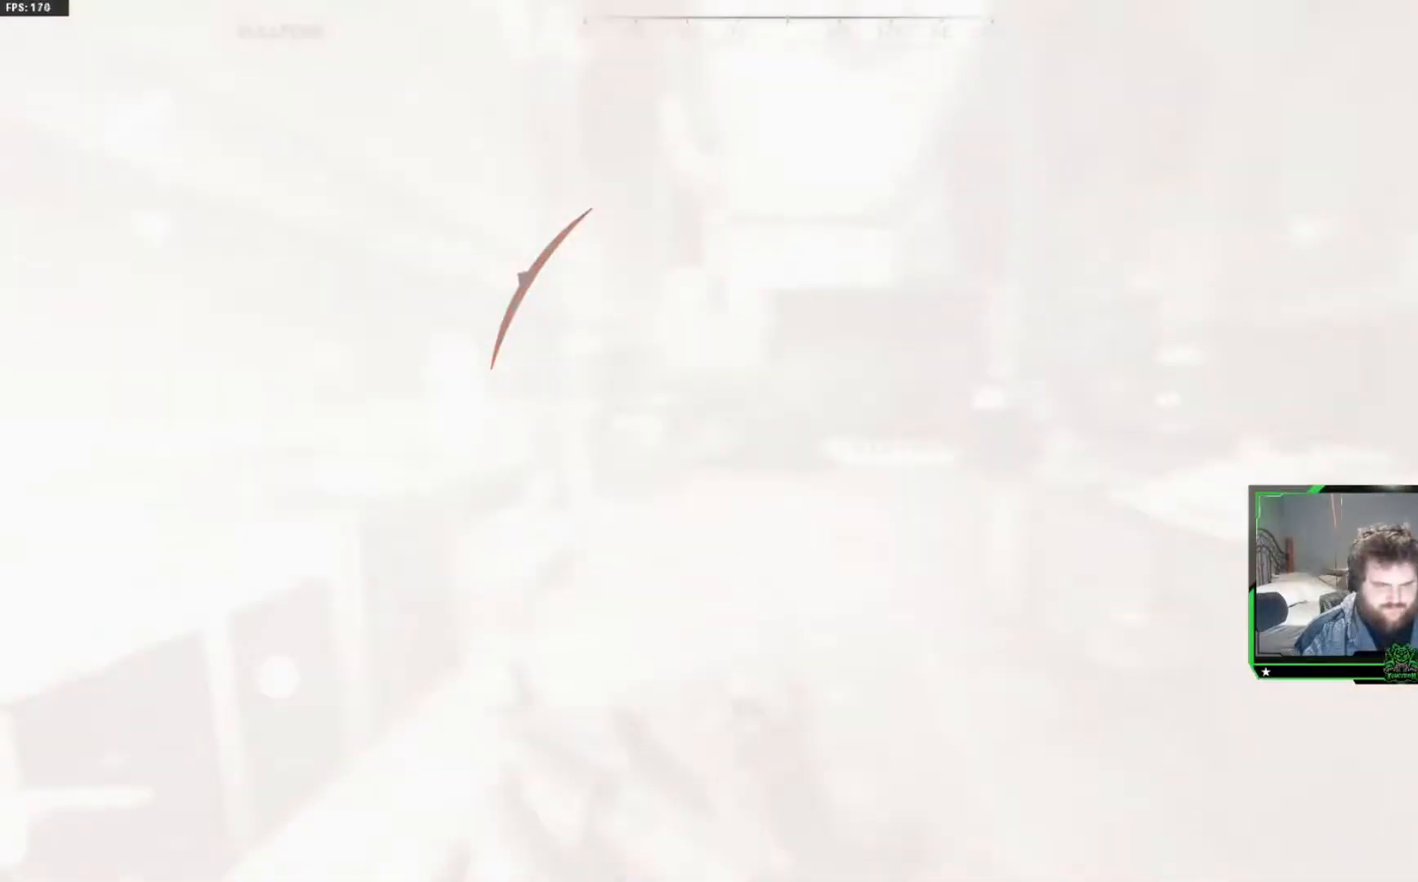
{"buttons": [], "left_stick": "up", "right_stick": "center", "events": []}
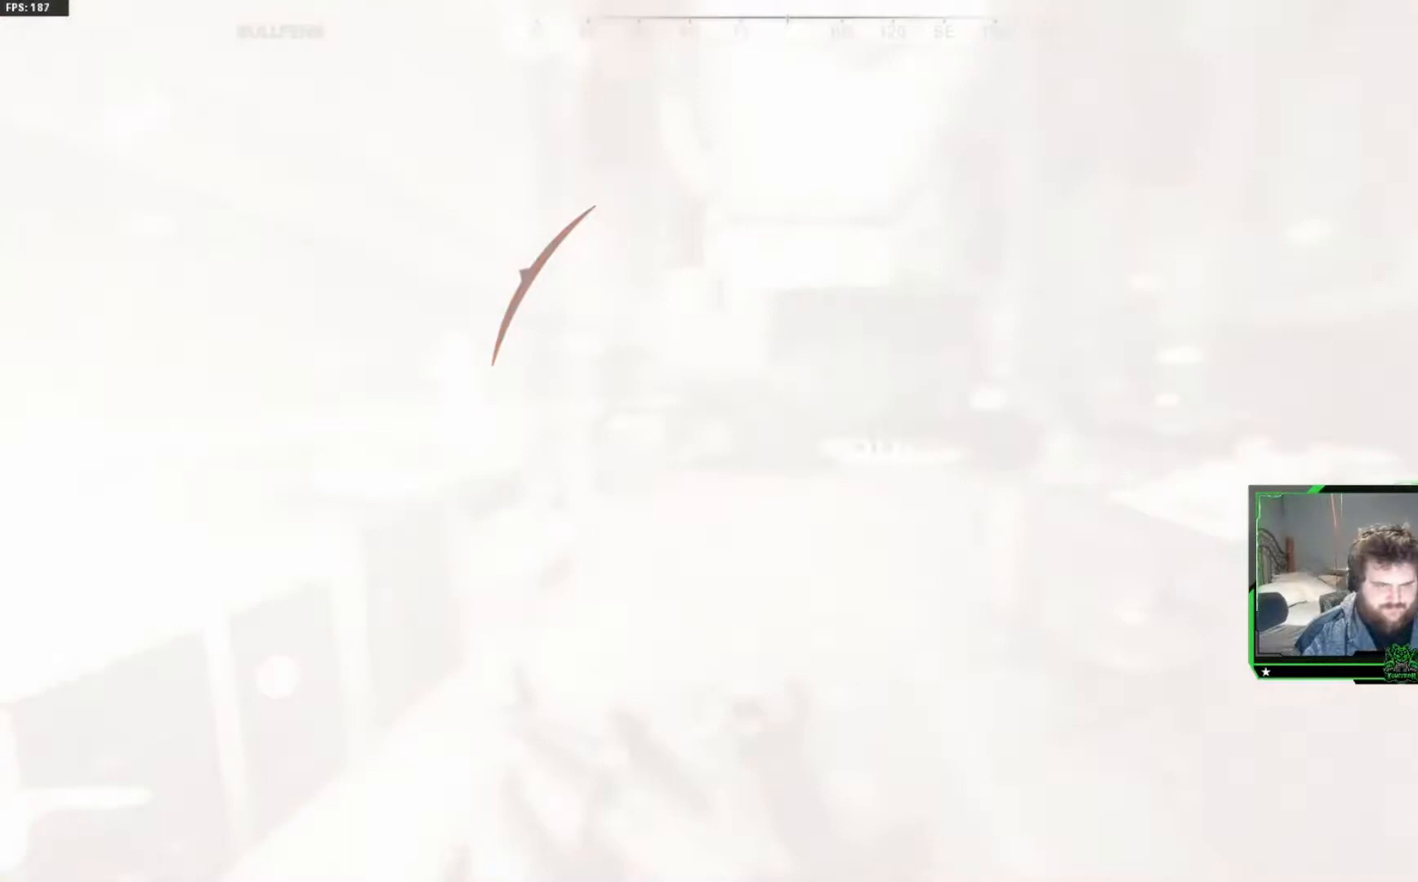
{"buttons": [], "left_stick": "right", "right_stick": "center", "events": [[150, "left_stick", "up-right"], [417, "left_stick", "right"]]}